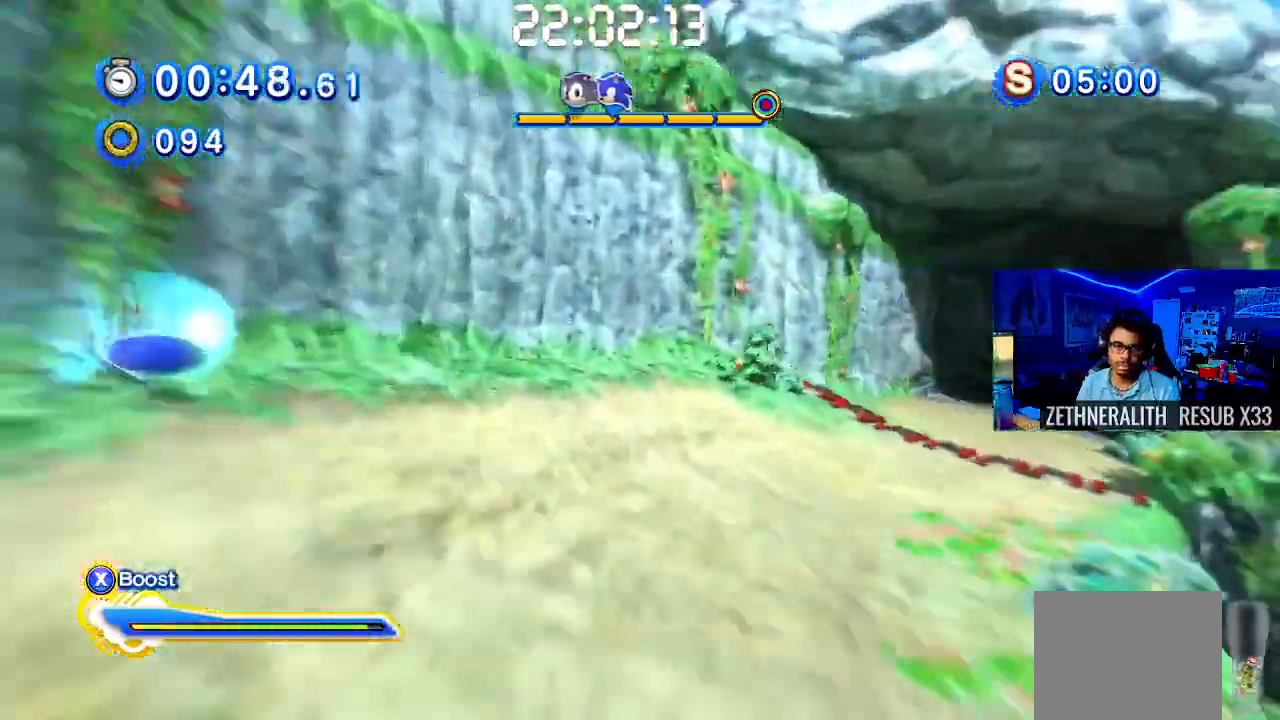
Gameplay with a controller (PlayStation layout); each line is a JSON object with the inputs held at the frame after it. "events" lists button and stick changes between this image and that frame as [ms after this image, input, new state], when the widget could be followed in between. Not read: R3.
{"buttons": ["SQUARE"], "left_stick": "right", "right_stick": "center", "events": [[17, "L1", "up"], [267, "L1", "down"], [333, "L3", "up"], [433, "L1", "up"], [450, "L2", "up"]]}
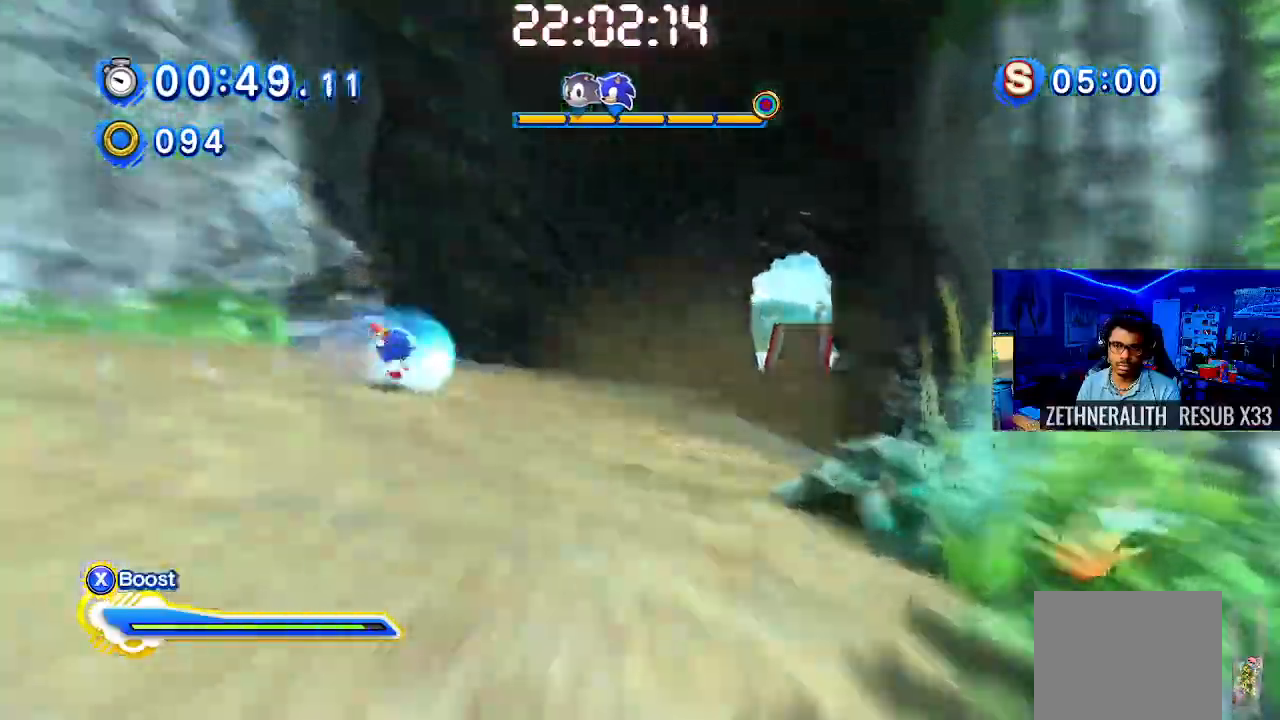
{"buttons": ["SQUARE"], "left_stick": "center", "right_stick": "center", "events": [[33, "left_stick", "up"], [183, "left_stick", "center"]]}
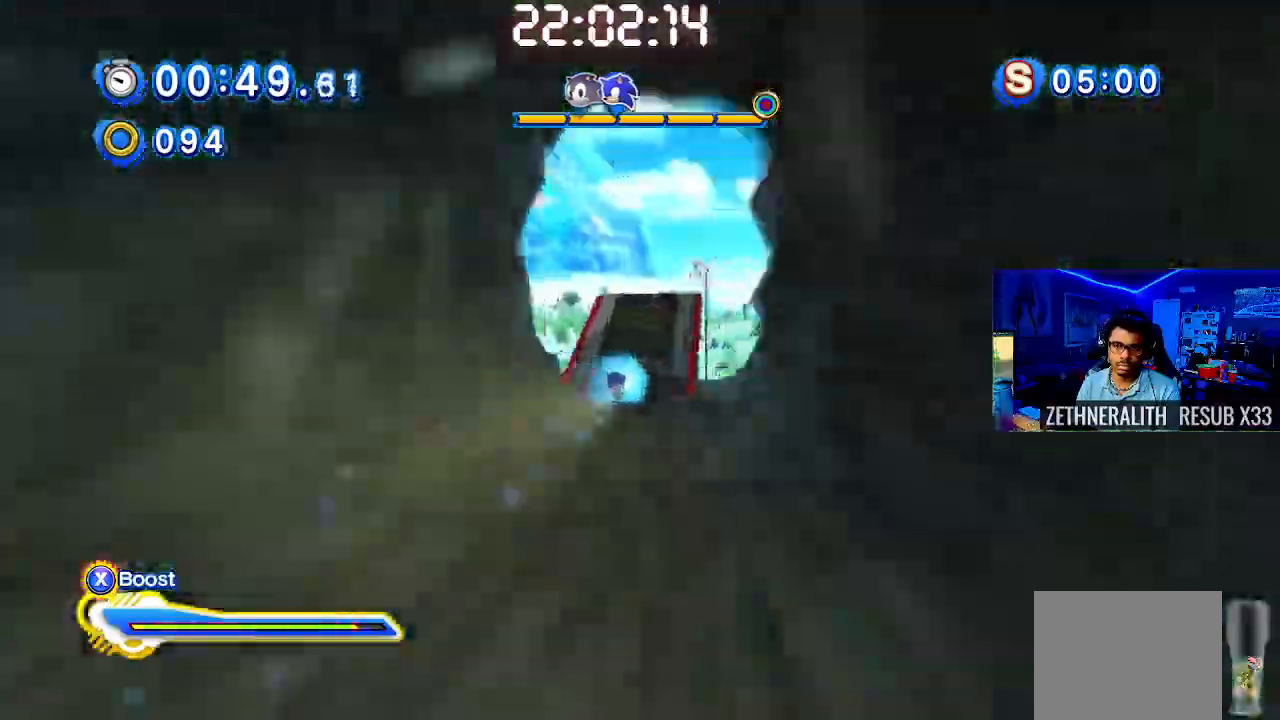
{"buttons": ["SQUARE"], "left_stick": "center", "right_stick": "center", "events": []}
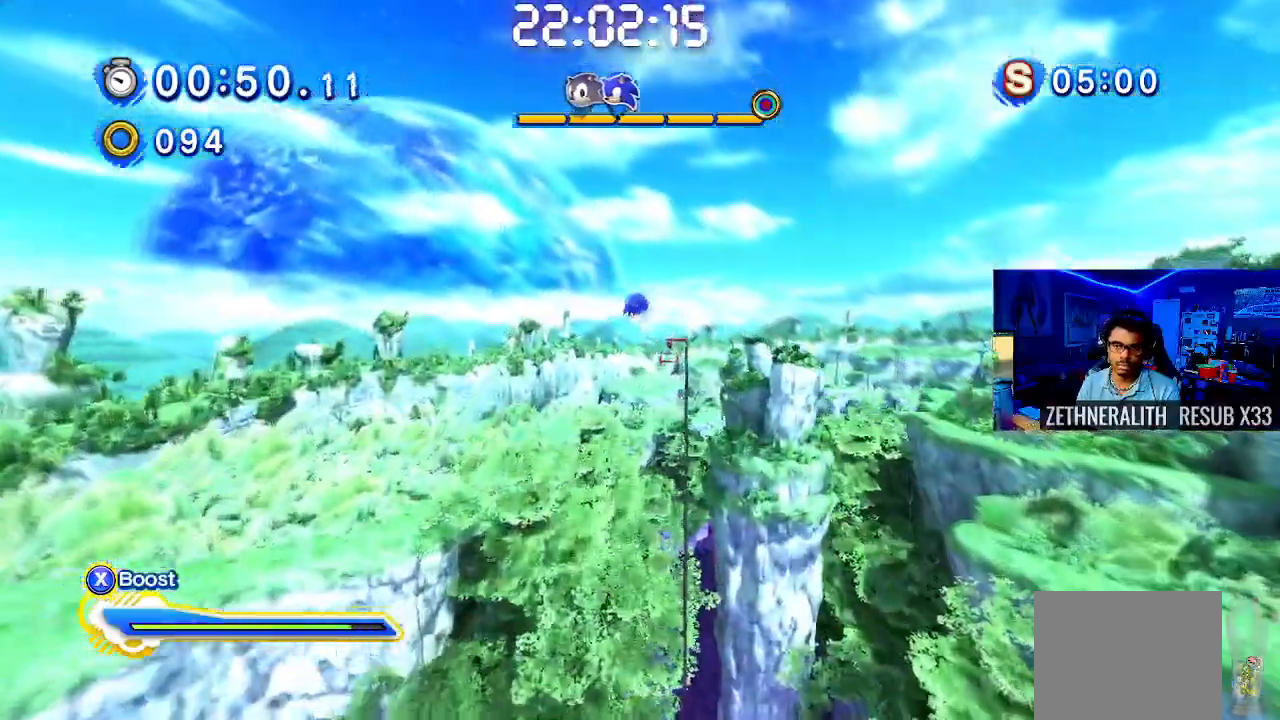
{"buttons": ["SQUARE"], "left_stick": "center", "right_stick": "center", "events": []}
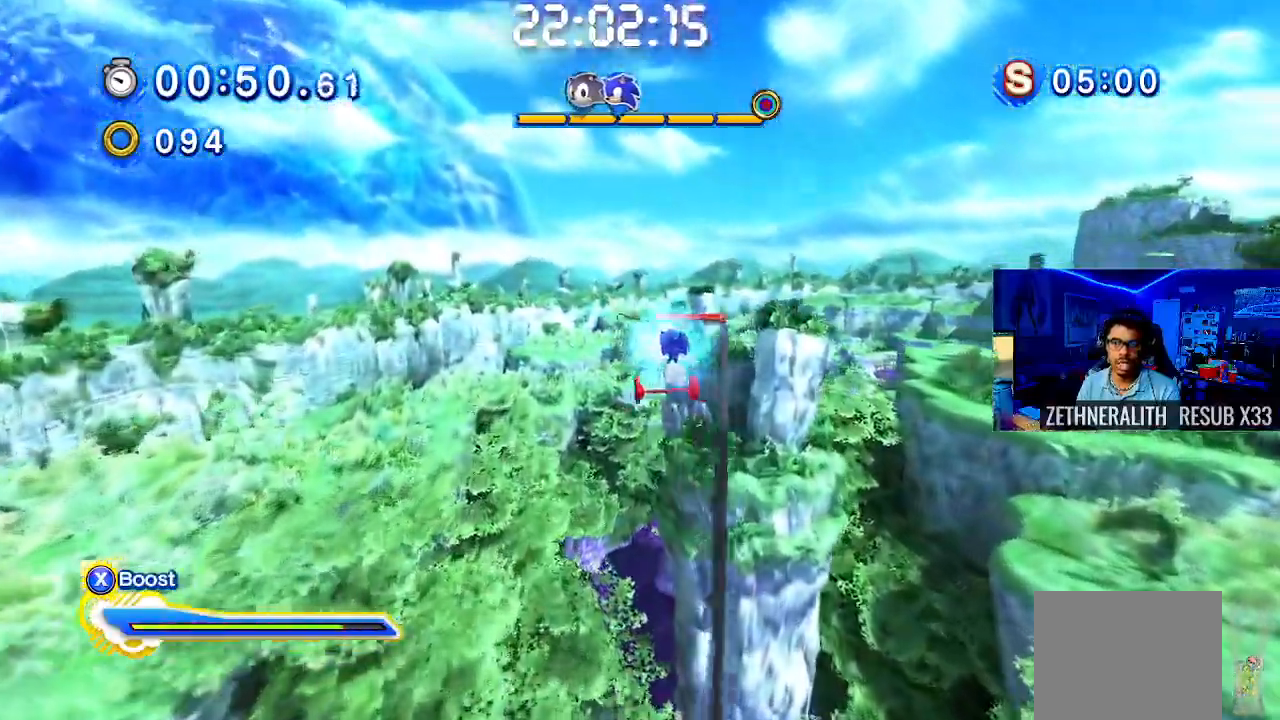
{"buttons": ["SQUARE"], "left_stick": "center", "right_stick": "center", "events": []}